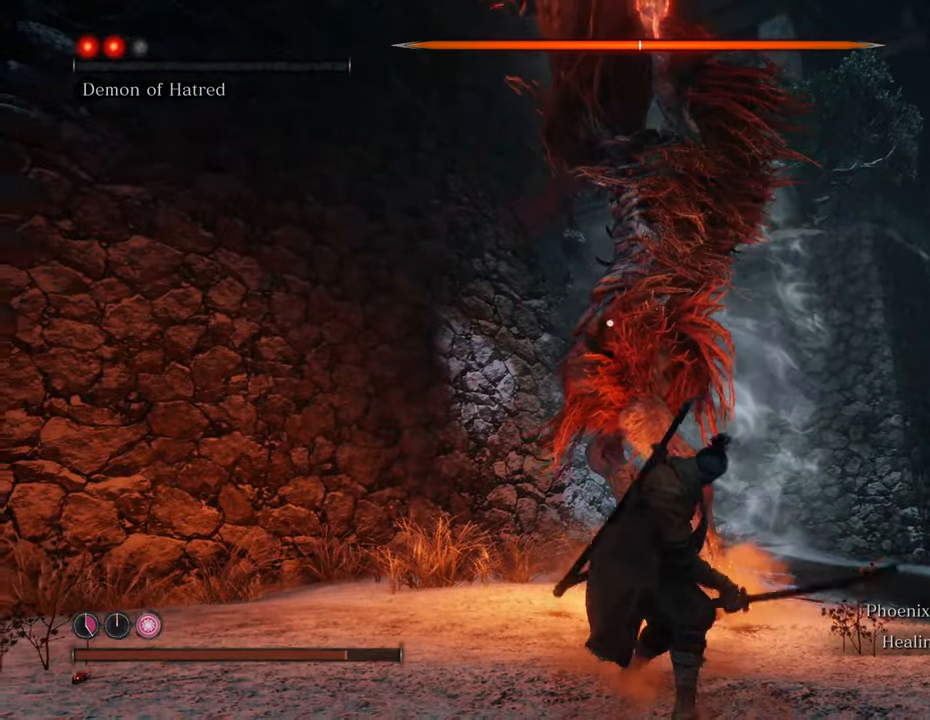
Gameplay with keyboard and mouse; each line is a JSON object with the keys and mouse buttons held at the frame after it. "events" lists presses ("down") and releases ("up") of "1", "2", "3", "4", "5", "6", "7", "8", "a", "alt", "c", "caps_lock", "ctrl", "d", "e", "f", "g", "q", "r", "s", "shift", "space", "t", "tab", "tilde", "v", "w", "x", "z", "mouse_left", "mouse_wheel" and "mouse_right" between this image and that frame as [ms after this image, input, new state], when the widget could be followed in between. "mouse_left", "mouse_wheel", "mouse_right" = the "left", "wheel", "right" buttons of the "mouse" list. No other keys are recorded. "wheel" means that the mouse wheel is clicked or scrolled. Not read: mouse_move.
{"keys": ["d"], "mouse": [], "events": [[100, "d", "down"], [150, "w", "up"]]}
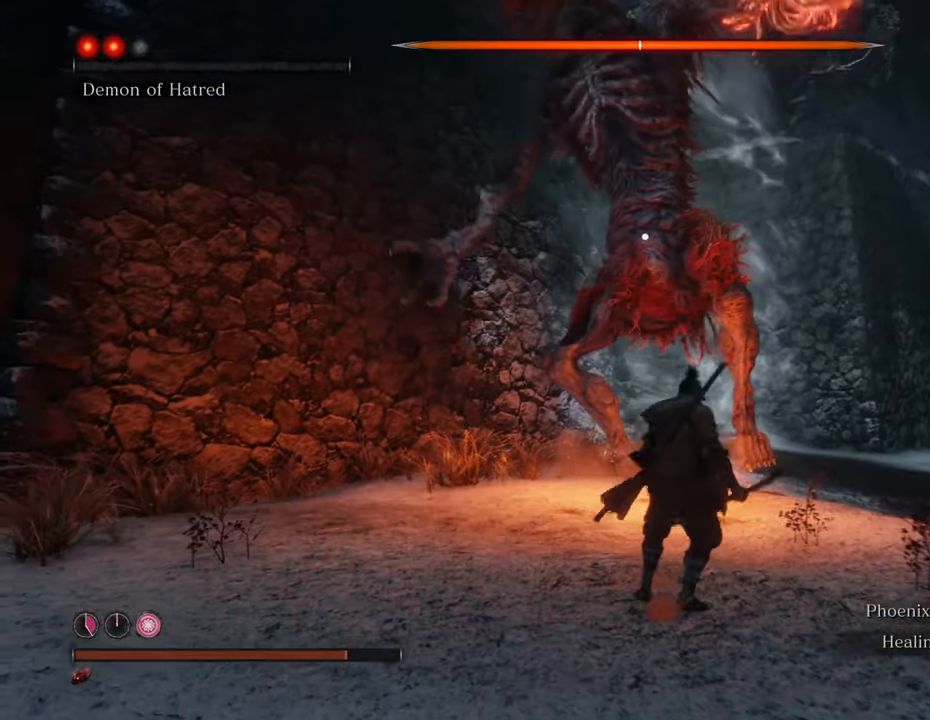
{"keys": ["s"], "mouse": [], "events": [[17, "s", "down"], [300, "d", "up"], [400, "mouse_wheel", "down"], [500, "mouse_wheel", "up"]]}
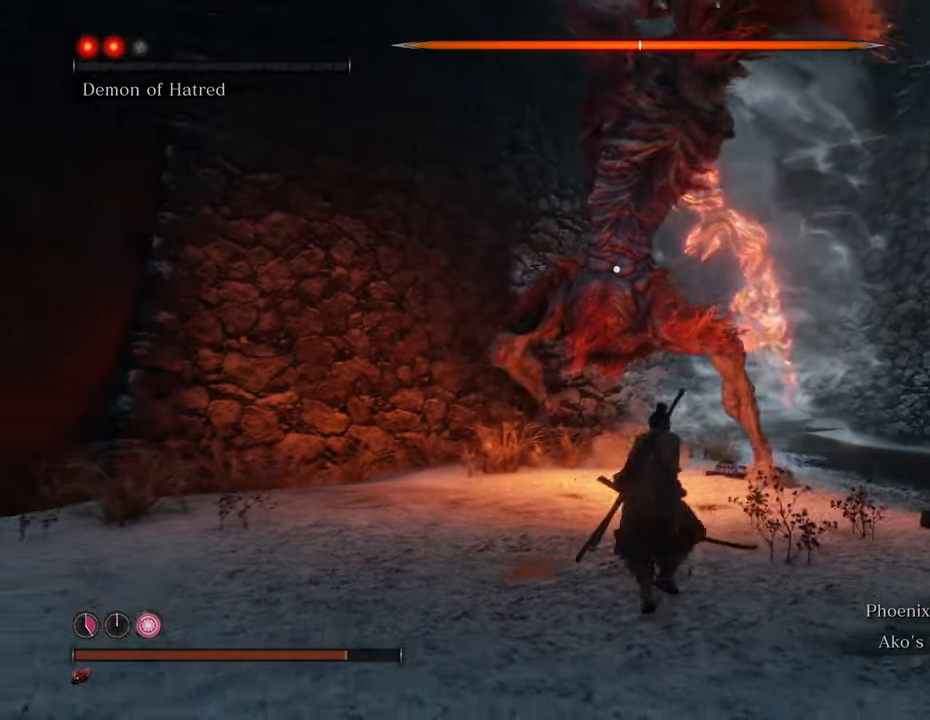
{"keys": ["s"], "mouse": [], "events": [[417, "mouse_wheel", "down"], [467, "mouse_wheel", "up"]]}
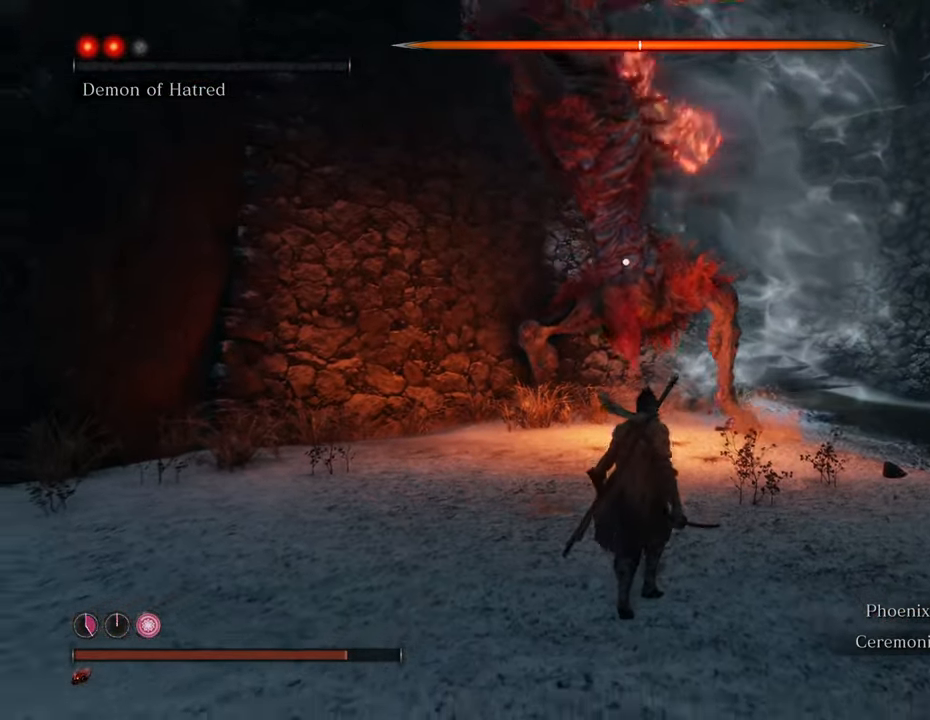
{"keys": ["s", "t"], "mouse": [], "events": [[467, "t", "down"]]}
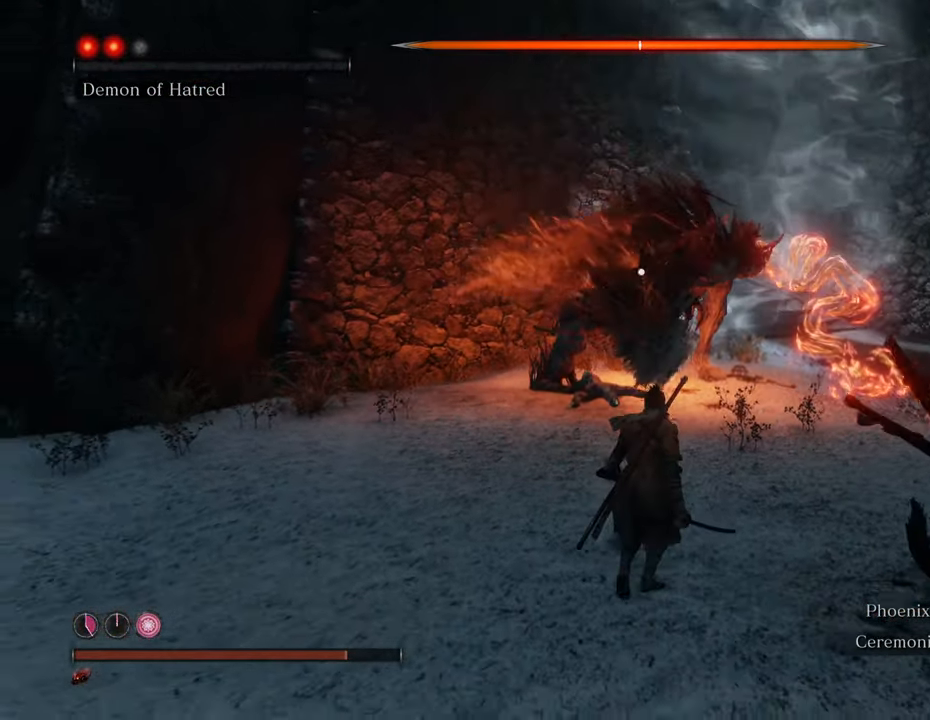
{"keys": ["s"], "mouse": [], "events": [[117, "t", "up"], [450, "mouse_wheel", "down"], [500, "mouse_wheel", "up"]]}
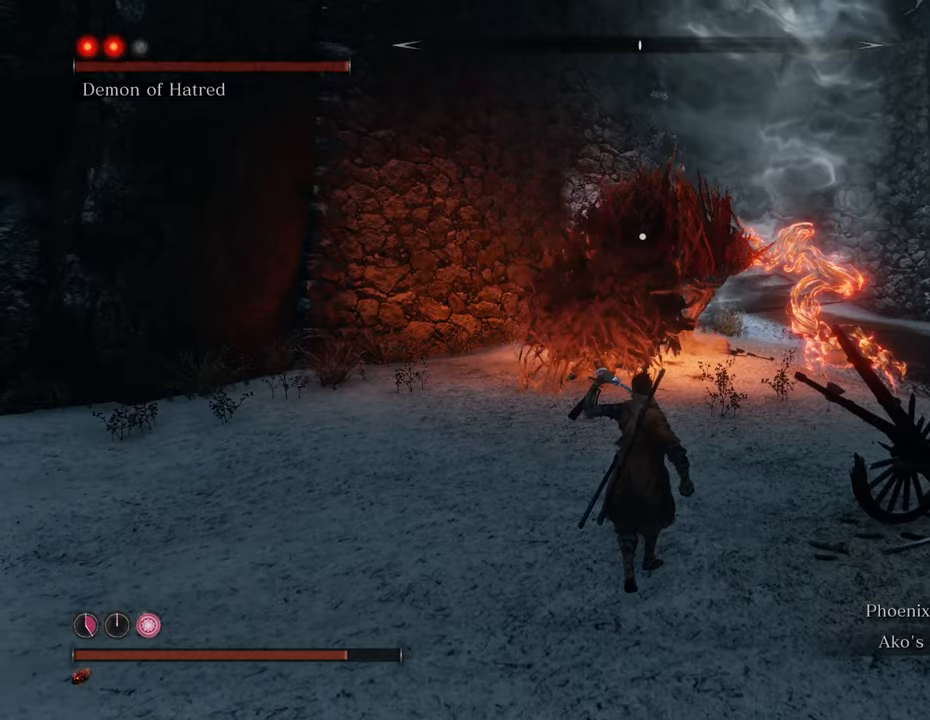
{"keys": ["s"], "mouse": [], "events": []}
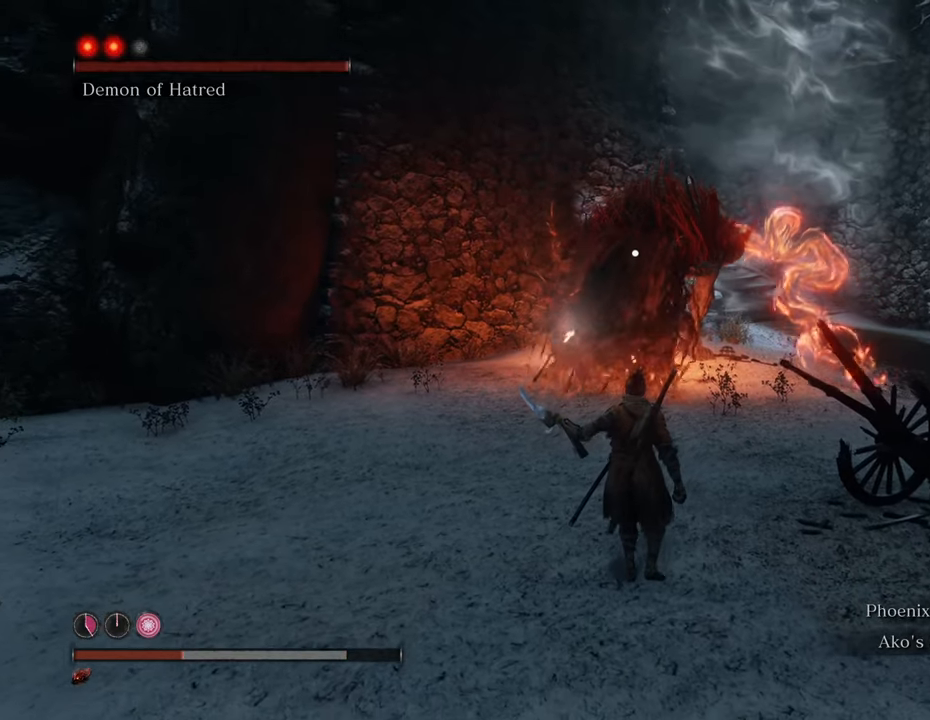
{"keys": ["s", "t"], "mouse": [], "events": [[483, "t", "down"]]}
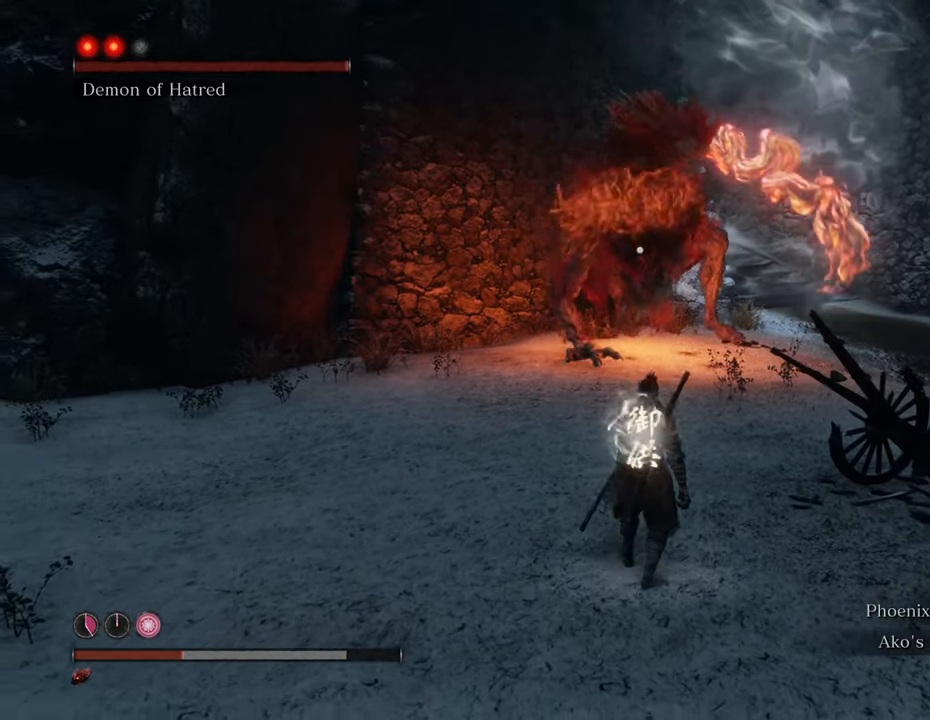
{"keys": [], "mouse": [], "events": [[67, "s", "up"], [67, "t", "up"]]}
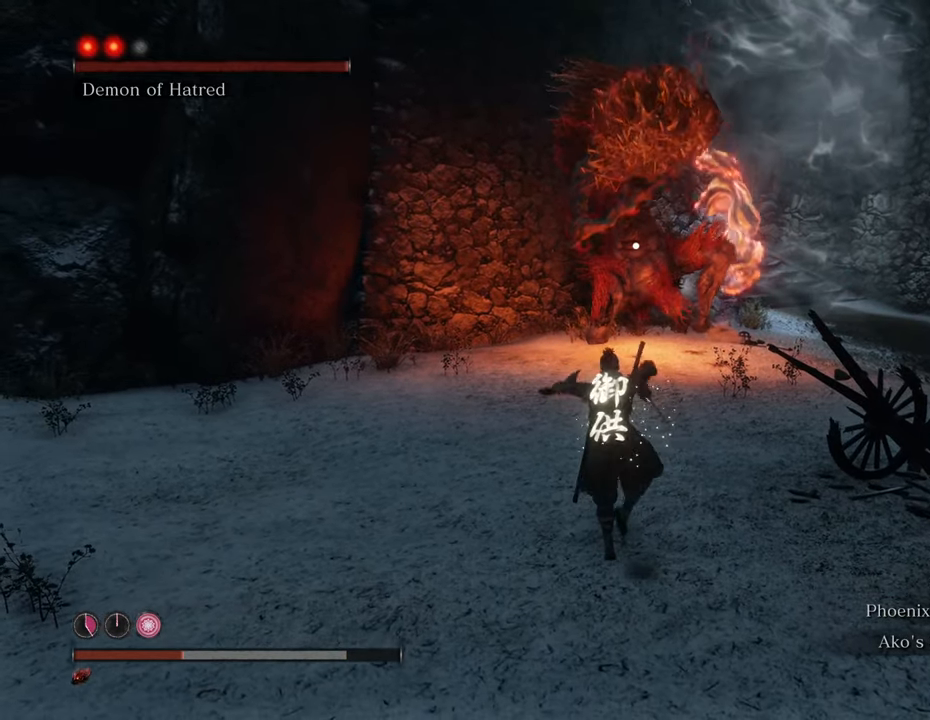
{"keys": [], "mouse": ["wheel"], "events": [[500, "mouse_wheel", "down"]]}
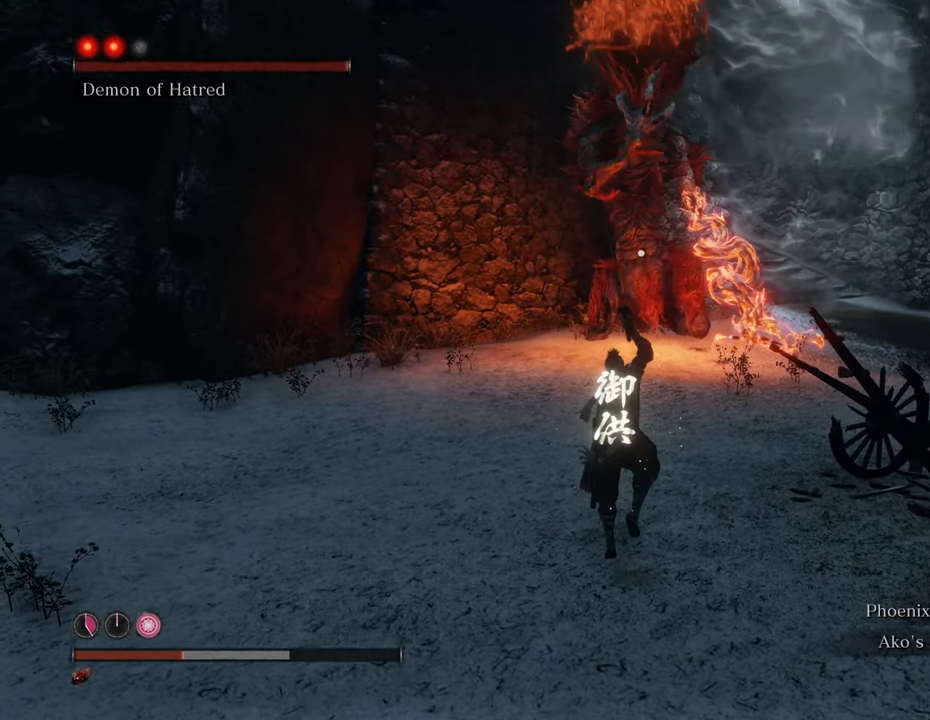
{"keys": ["s"], "mouse": [], "events": [[50, "mouse_wheel", "up"], [433, "s", "down"]]}
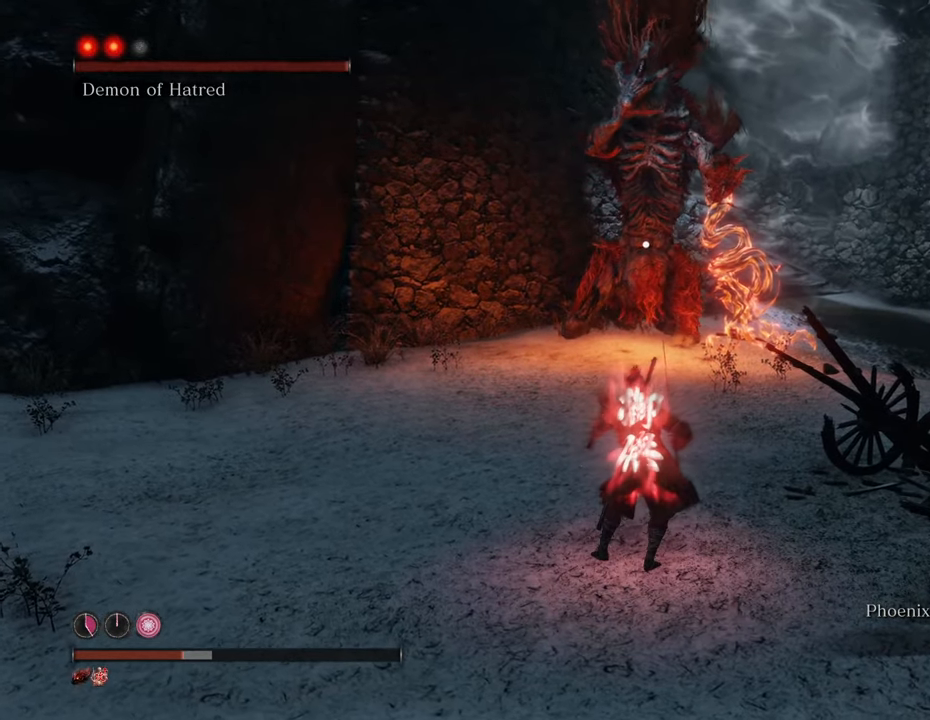
{"keys": ["w"], "mouse": [], "events": [[67, "t", "down"], [167, "s", "up"], [167, "t", "up"], [500, "w", "down"]]}
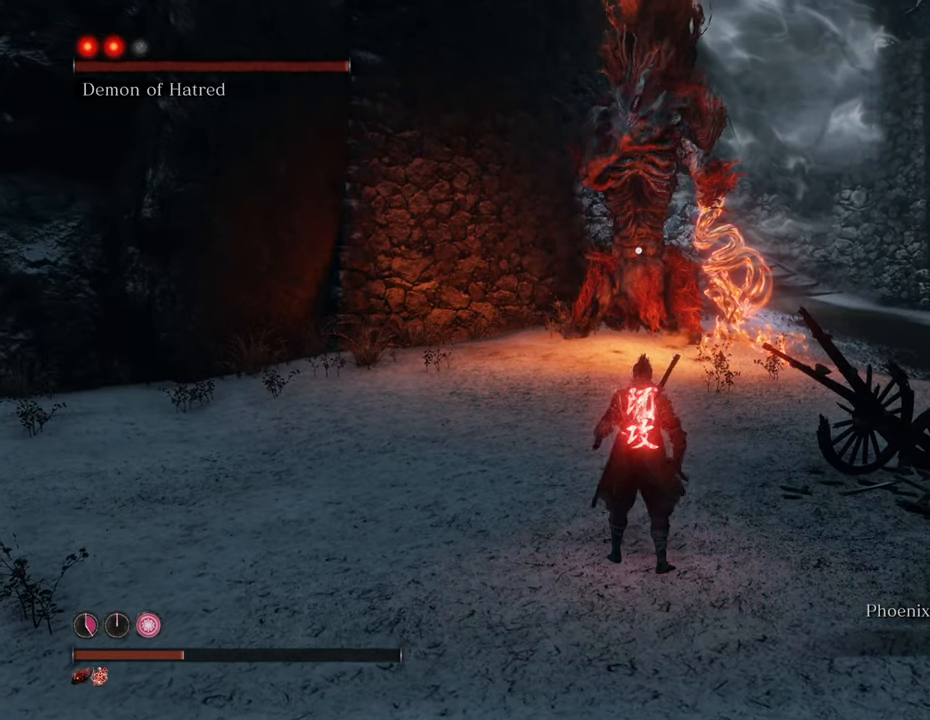
{"keys": ["w"], "mouse": [], "events": [[367, "mouse_wheel", "down"], [500, "mouse_wheel", "up"]]}
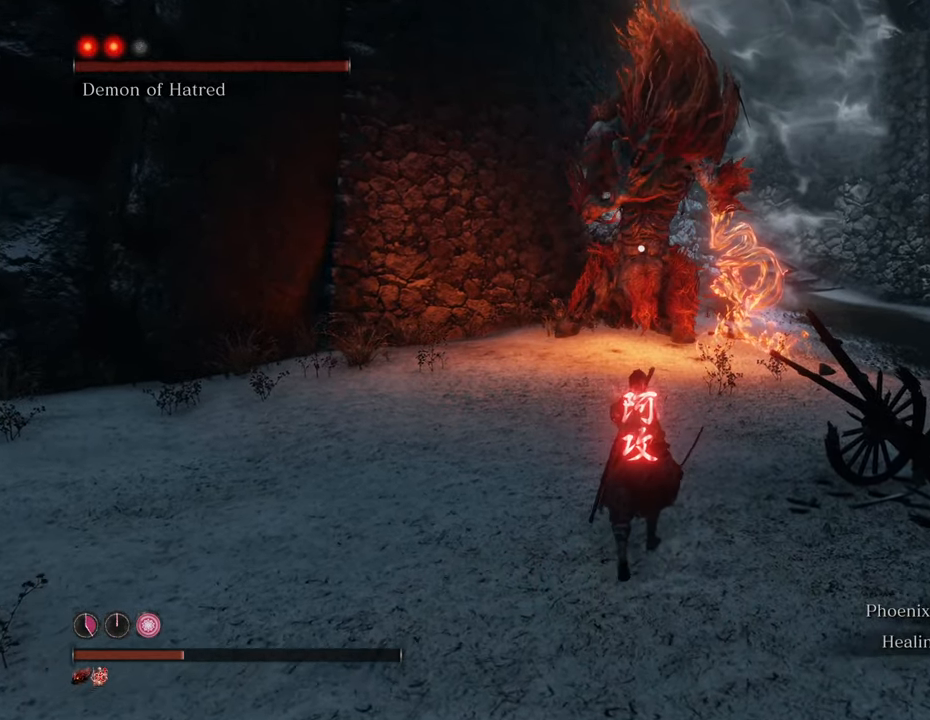
{"keys": ["w"], "mouse": [], "events": []}
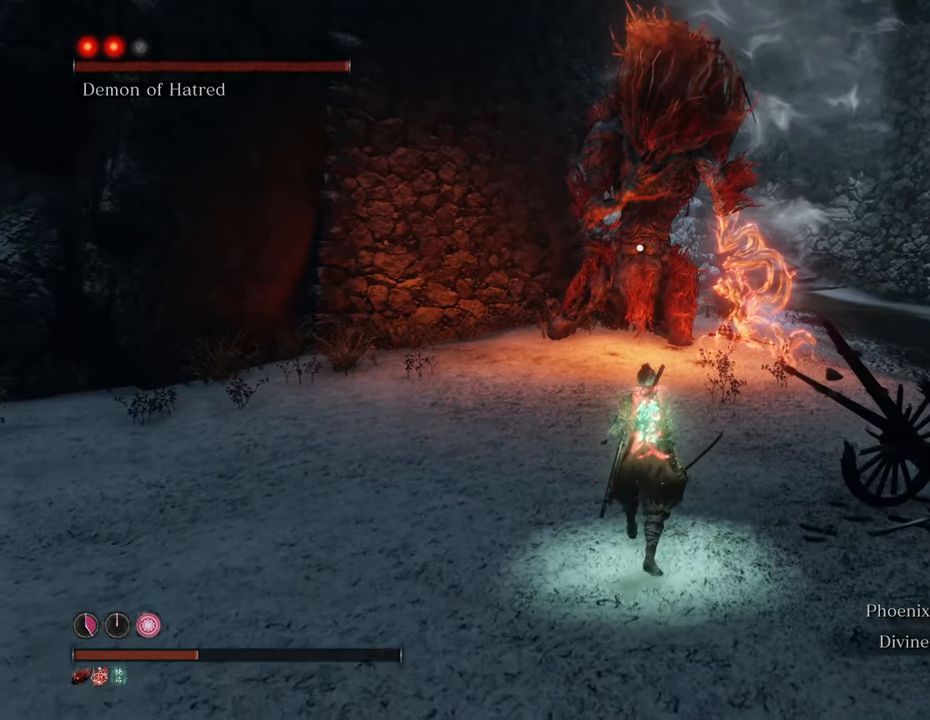
{"keys": ["w"], "mouse": [], "events": [[67, "mouse_wheel", "down"], [167, "mouse_wheel", "up"]]}
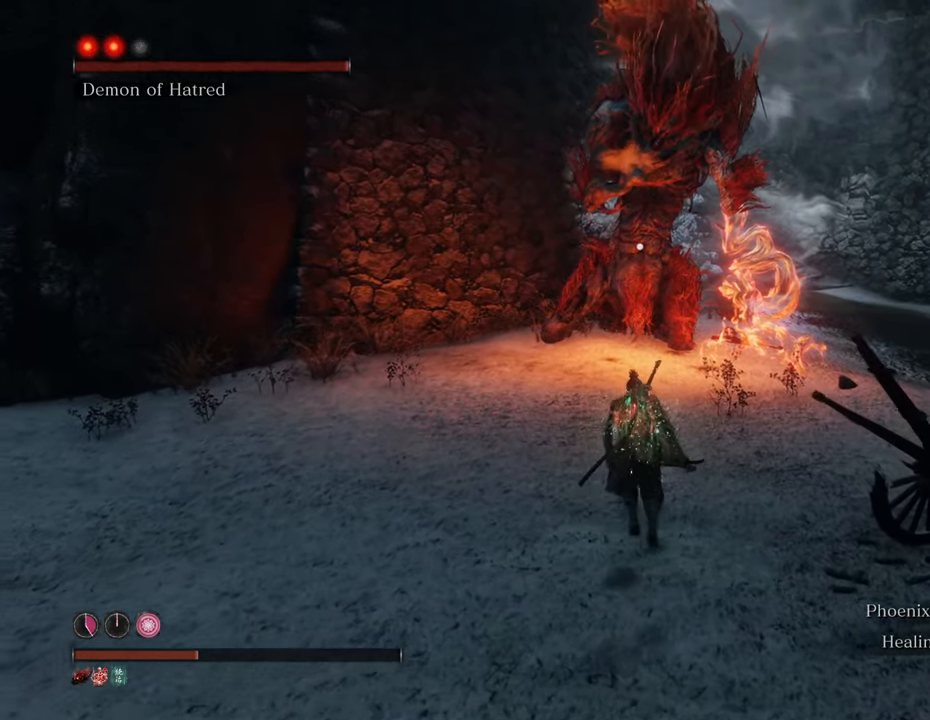
{"keys": ["shift", "w"], "mouse": [], "events": [[183, "shift", "down"]]}
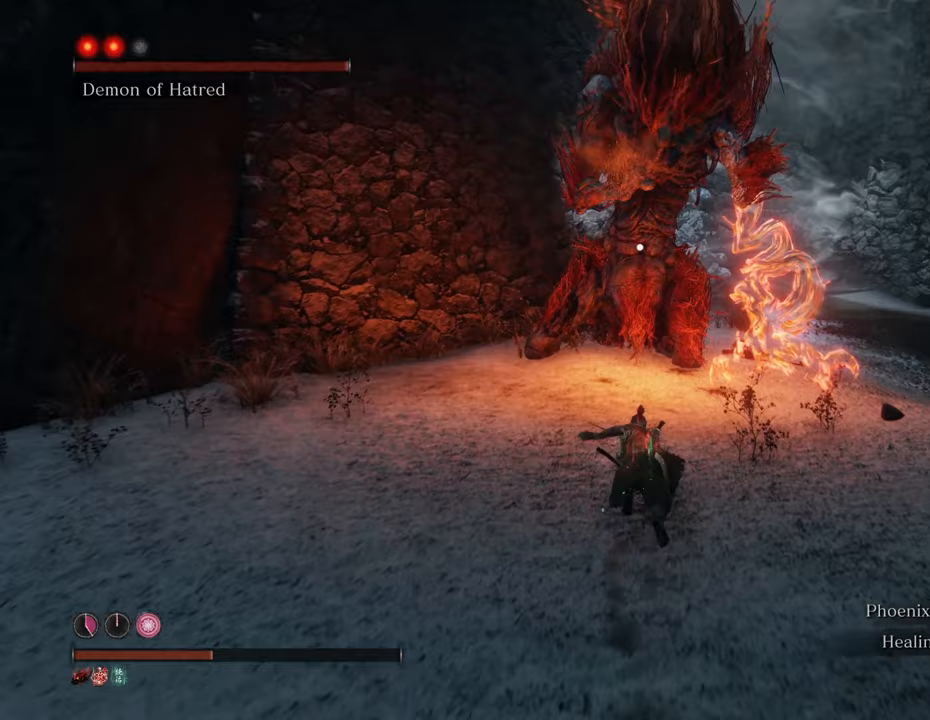
{"keys": ["s"], "mouse": [], "events": [[150, "shift", "up"], [150, "w", "up"], [283, "s", "down"]]}
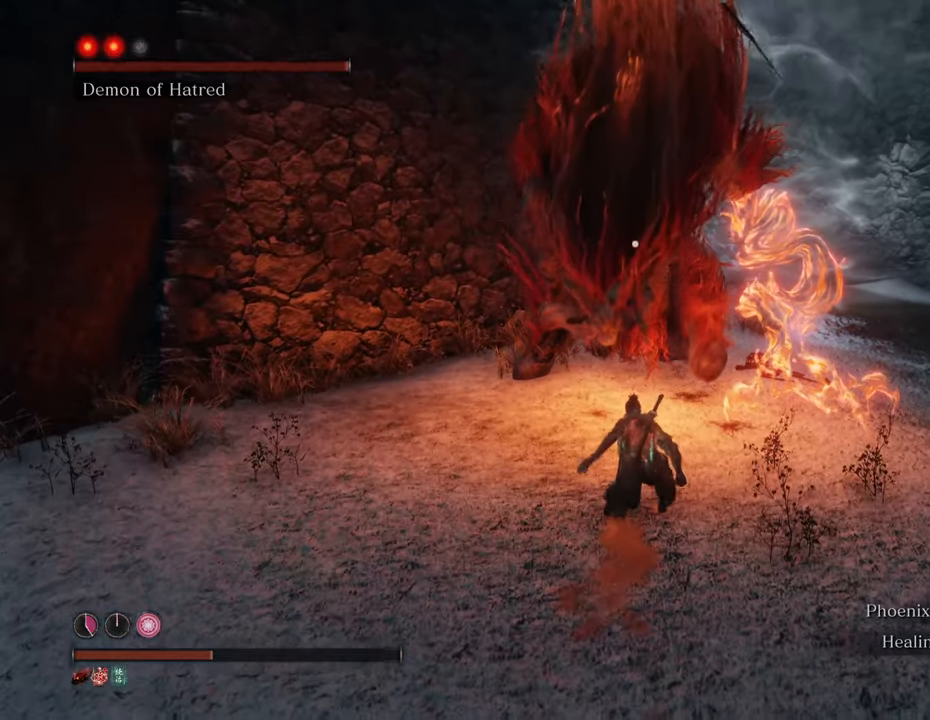
{"keys": ["s"], "mouse": [], "events": [[250, "mouse_wheel", "down"], [350, "mouse_wheel", "up"]]}
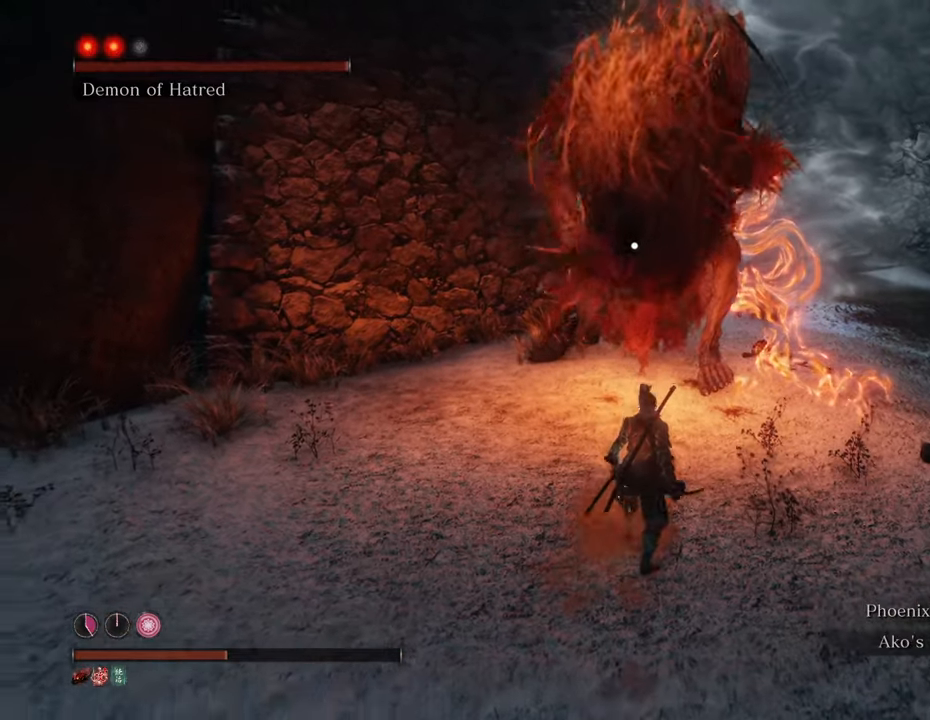
{"keys": ["s"], "mouse": [], "events": [[33, "mouse_wheel", "down"], [83, "mouse_wheel", "up"], [367, "mouse_wheel", "down"], [417, "mouse_wheel", "up"]]}
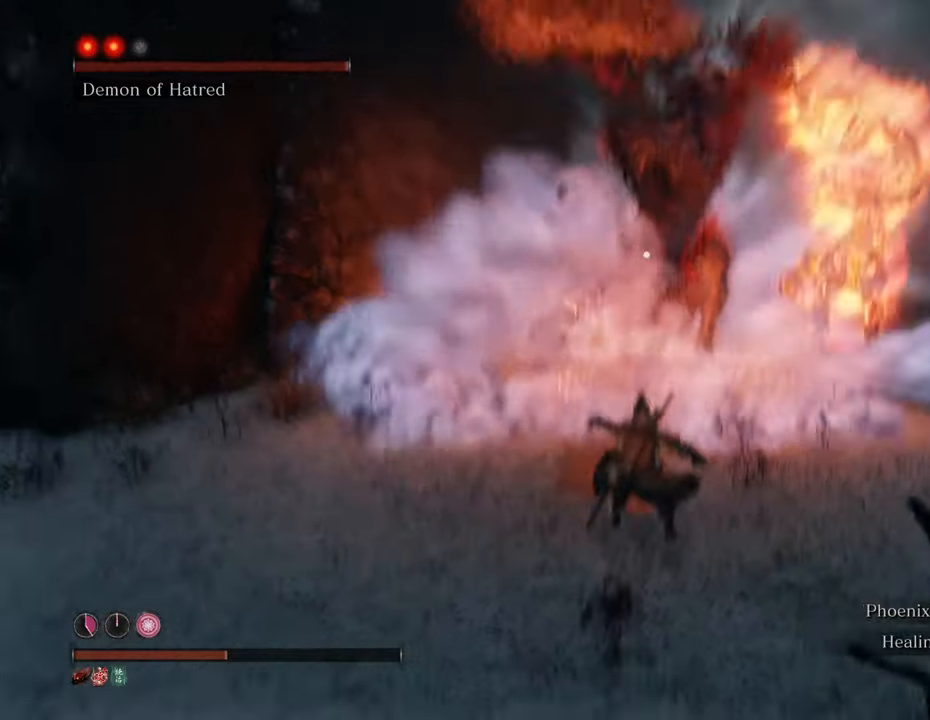
{"keys": ["s"], "mouse": [], "events": []}
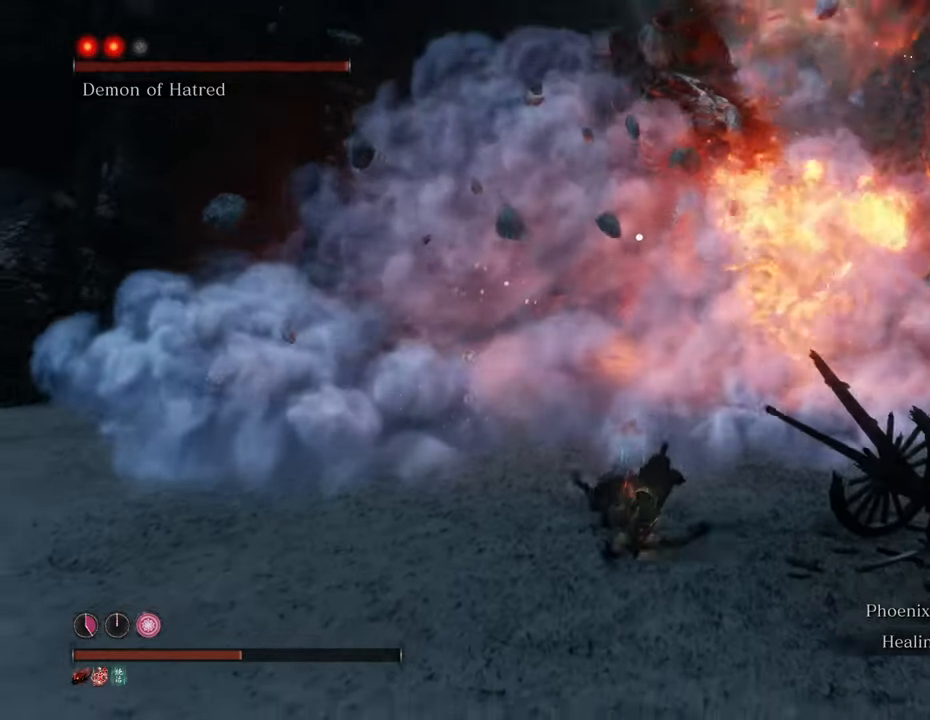
{"keys": ["s"], "mouse": [], "events": [[317, "mouse_wheel", "down"], [367, "mouse_wheel", "up"], [433, "mouse_wheel", "down"], [483, "mouse_wheel", "up"]]}
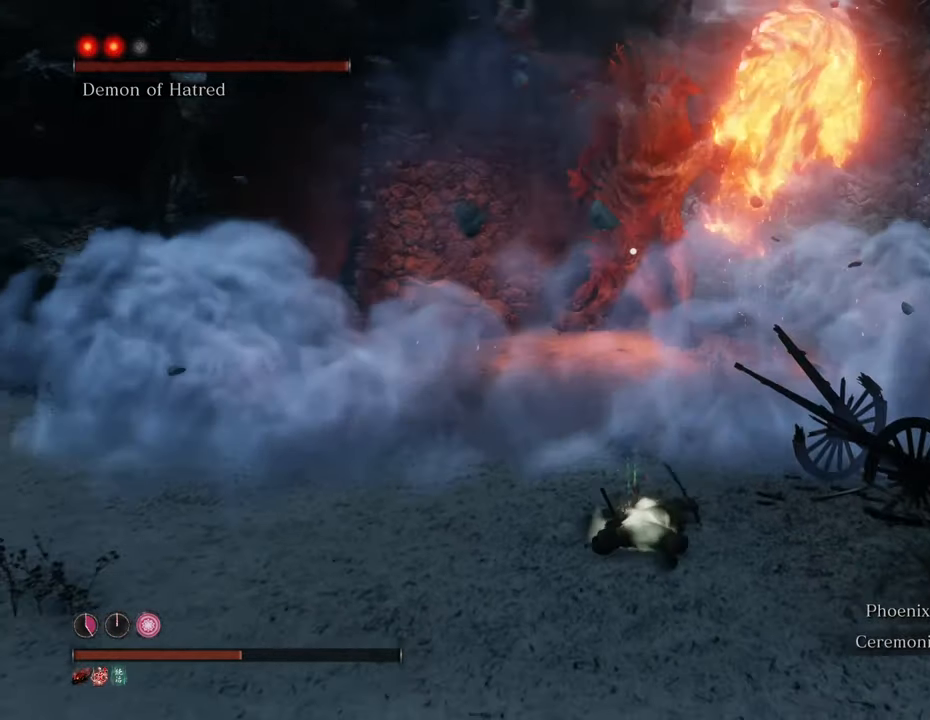
{"keys": ["s"], "mouse": [], "events": []}
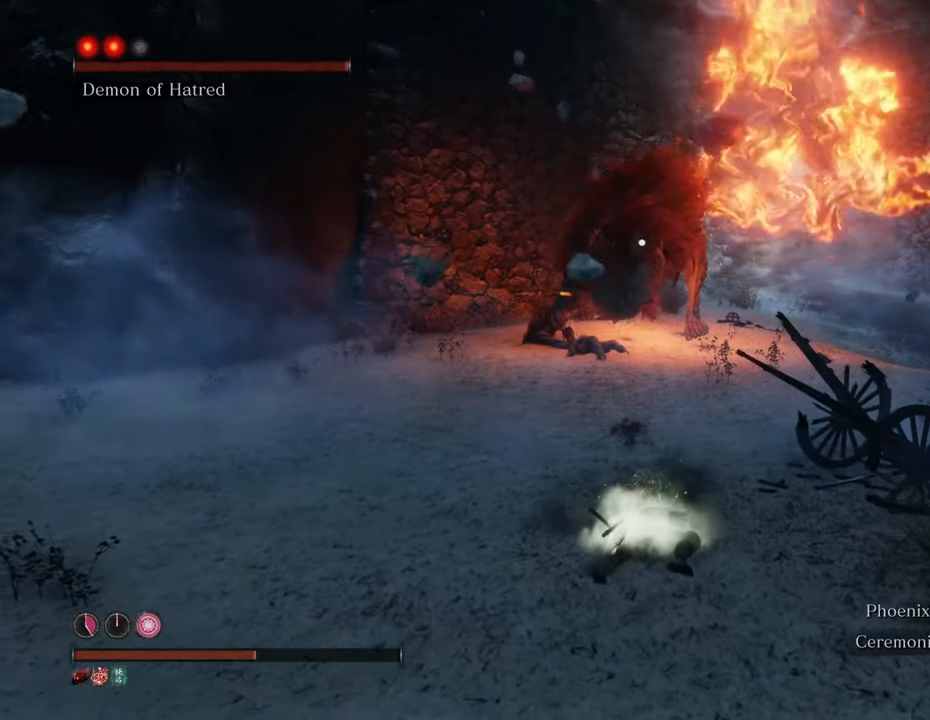
{"keys": ["s"], "mouse": [], "events": [[67, "mouse_wheel", "down"], [117, "mouse_wheel", "up"]]}
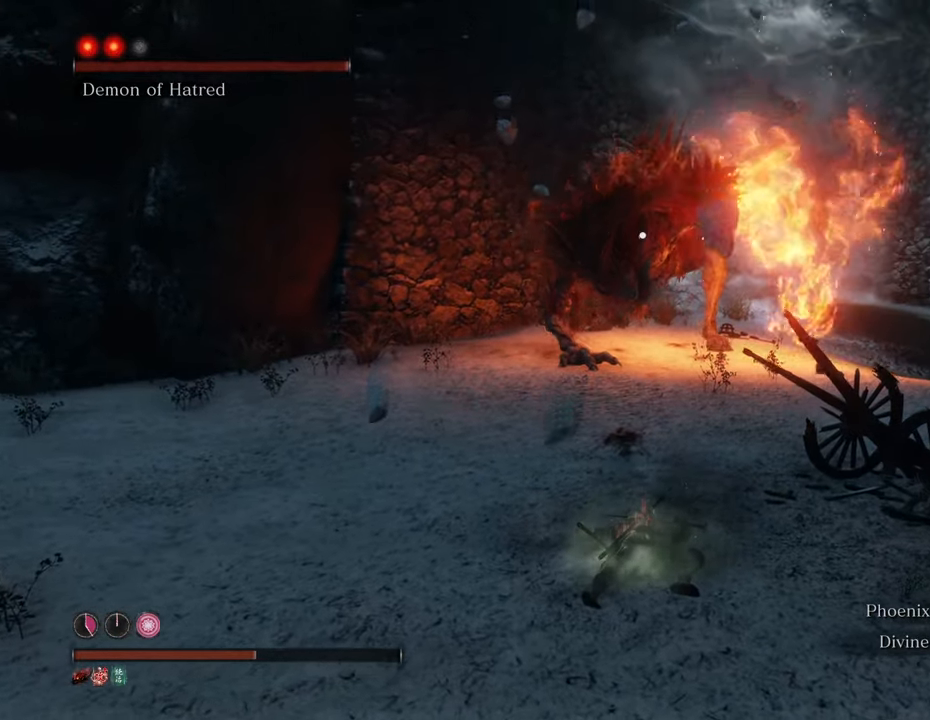
{"keys": ["s", "shift"], "mouse": [], "events": [[450, "shift", "down"]]}
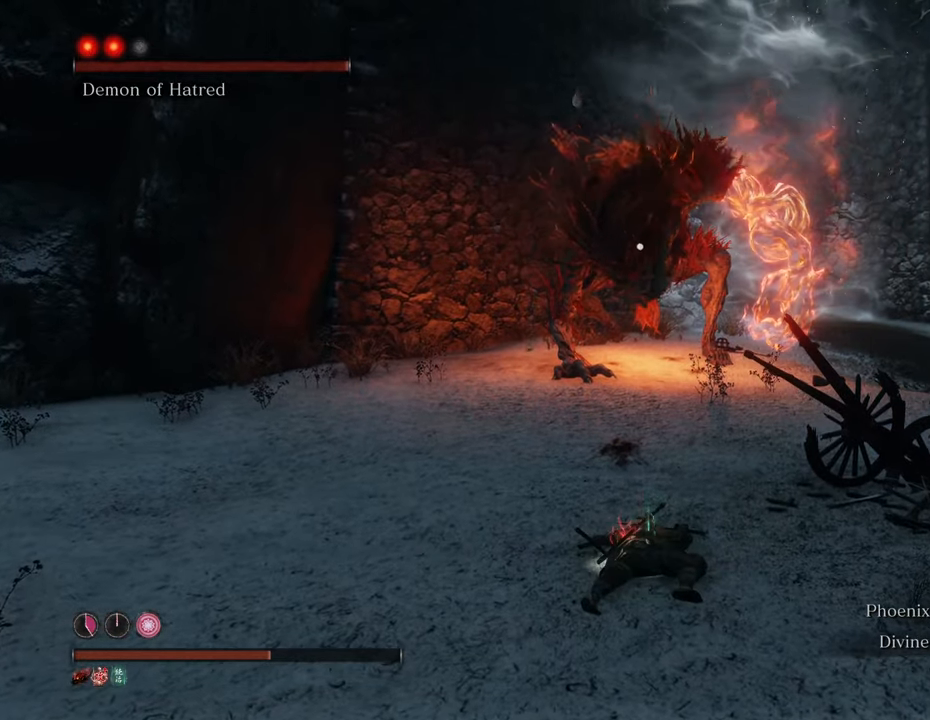
{"keys": ["s", "shift"], "mouse": [], "events": []}
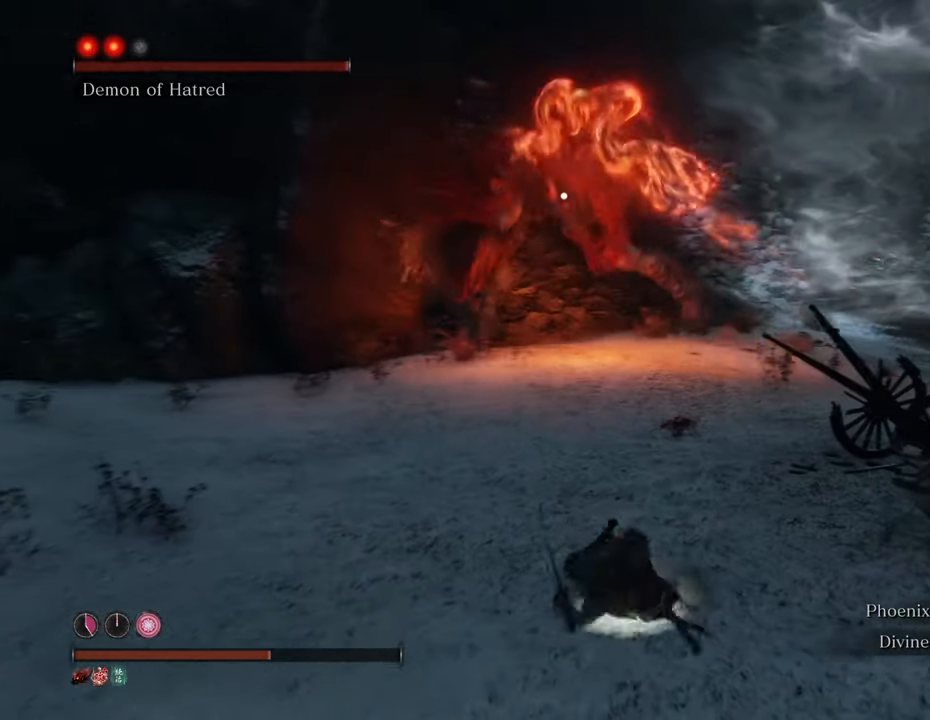
{"keys": ["s", "shift", "t"], "mouse": [], "events": [[433, "t", "down"]]}
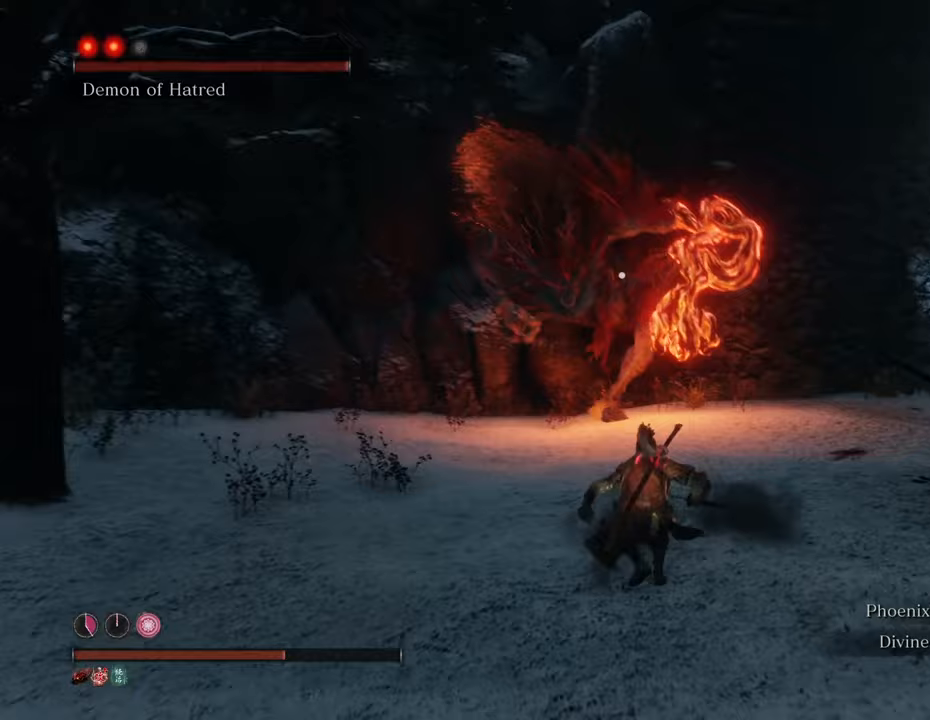
{"keys": ["s", "shift"], "mouse": [], "events": [[67, "t", "up"]]}
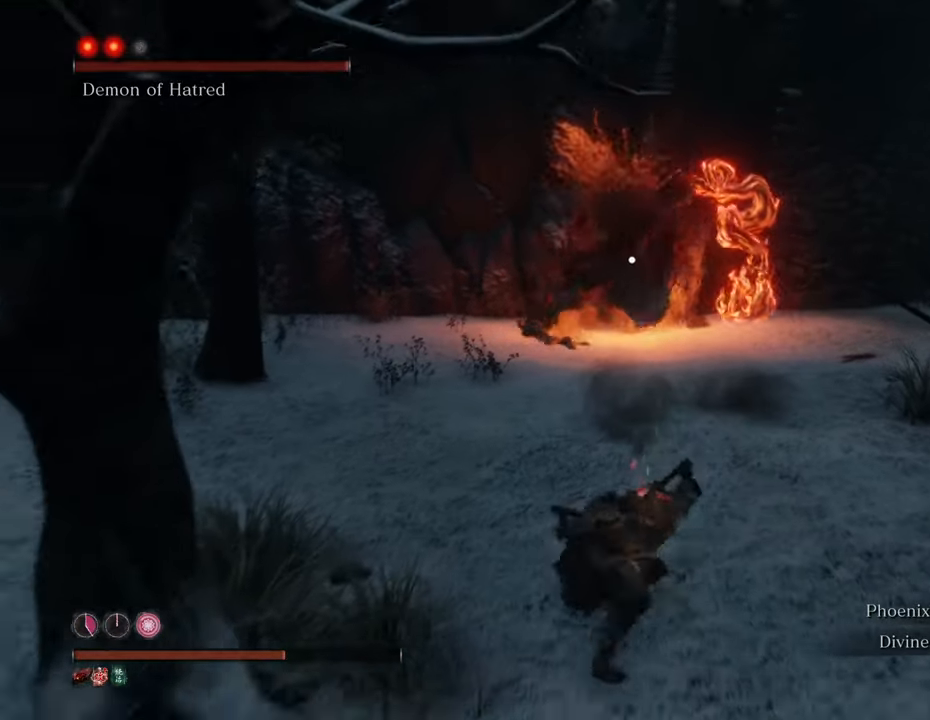
{"keys": ["s", "shift"], "mouse": [], "events": []}
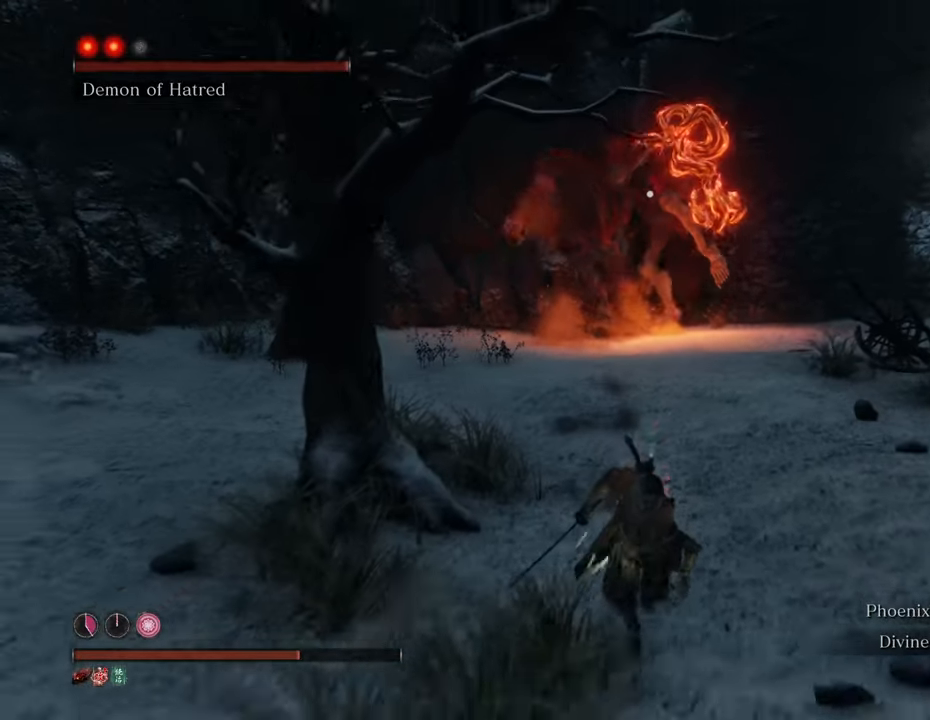
{"keys": ["s"], "mouse": ["wheel"], "events": [[100, "a", "down"], [350, "a", "up"], [350, "shift", "up"], [467, "mouse_wheel", "down"]]}
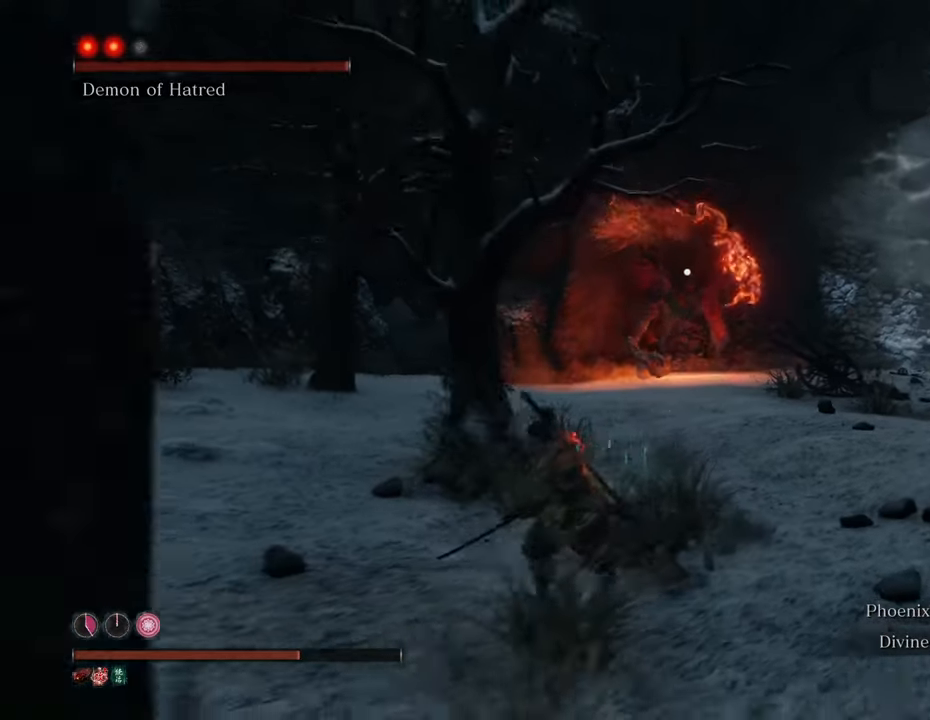
{"keys": ["a", "shift"], "mouse": [], "events": [[17, "mouse_wheel", "up"], [300, "a", "down"], [500, "s", "up"], [500, "shift", "down"]]}